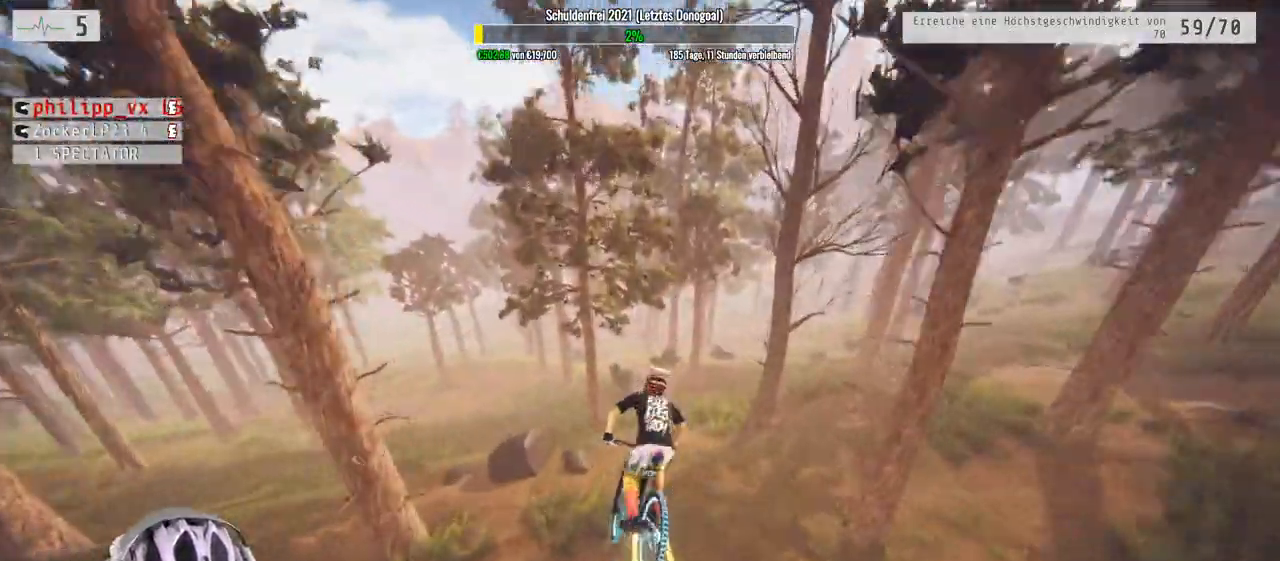
Gameplay with a controller (Xbox layout); each line is a JSON object with the inputs held at the frame after it. "events" lists button and stick changes between this image and that frame as [ms after this image, input, new state], when the widget could be followed in between.
{"buttons": [], "left_stick": "center", "right_stick": "center", "events": [[100, "left_stick", "up"], [450, "left_stick", "center"]]}
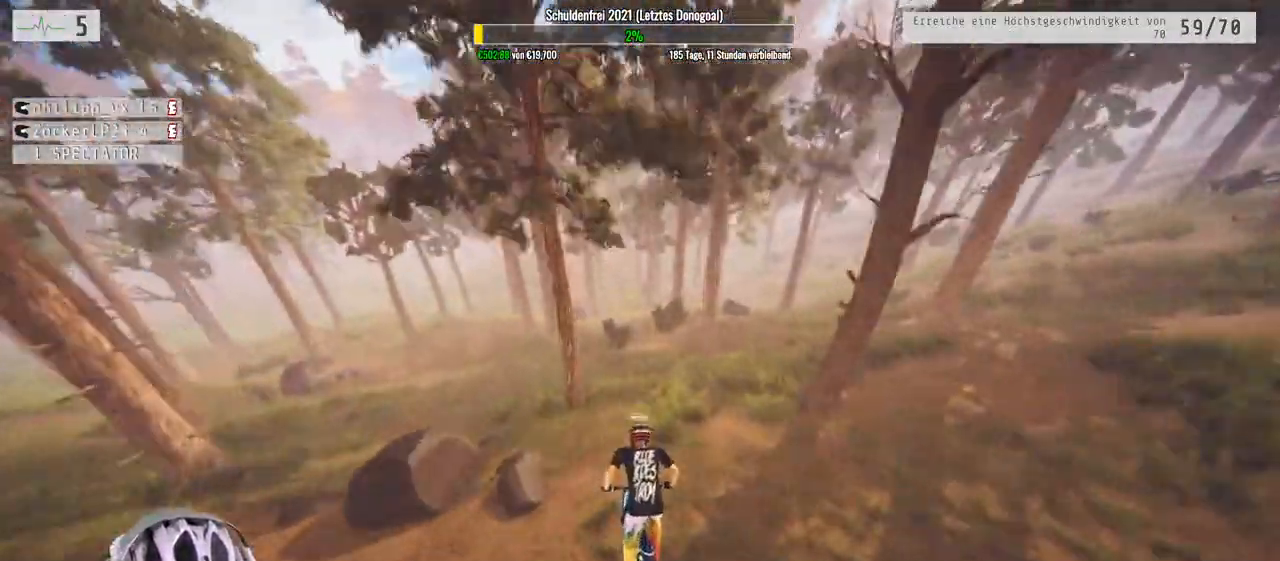
{"buttons": [], "left_stick": "left", "right_stick": "center", "events": [[483, "left_stick", "left"]]}
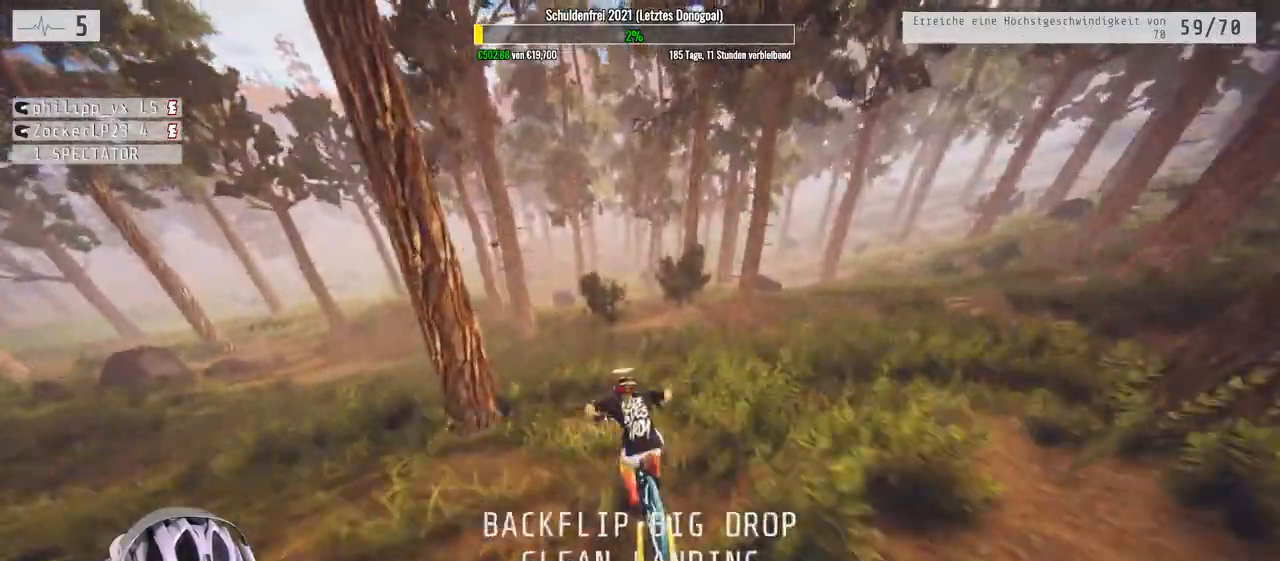
{"buttons": ["R2"], "left_stick": "center", "right_stick": "center", "events": [[67, "left_stick", "center"], [350, "R2", "down"]]}
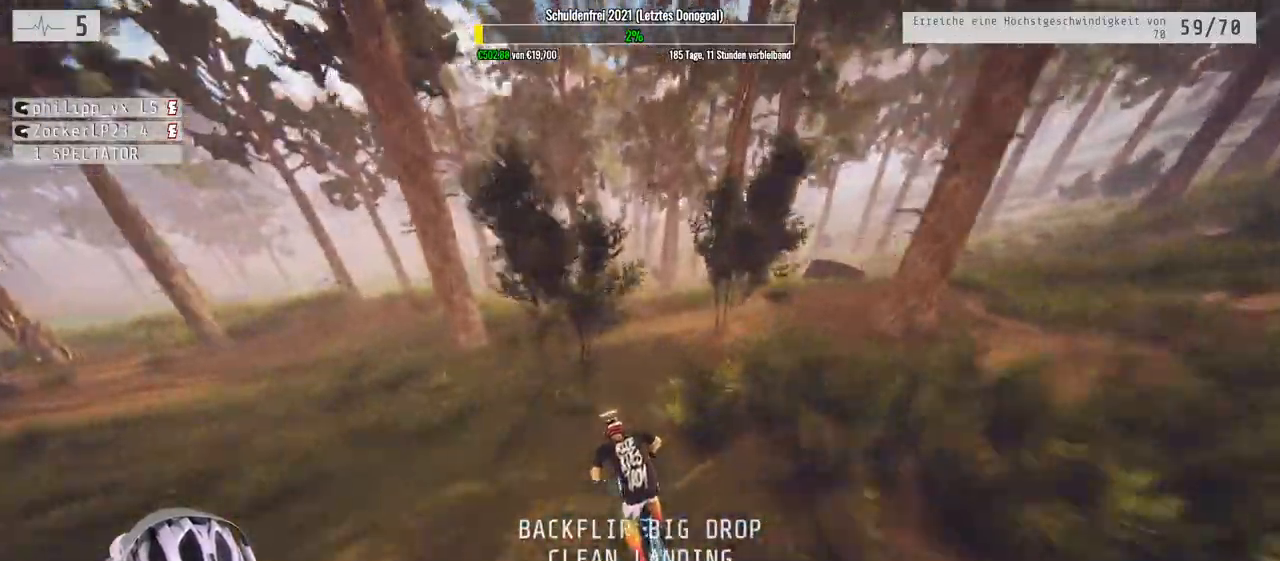
{"buttons": [], "left_stick": "left", "right_stick": "center", "events": [[183, "left_stick", "left"], [400, "R2", "up"]]}
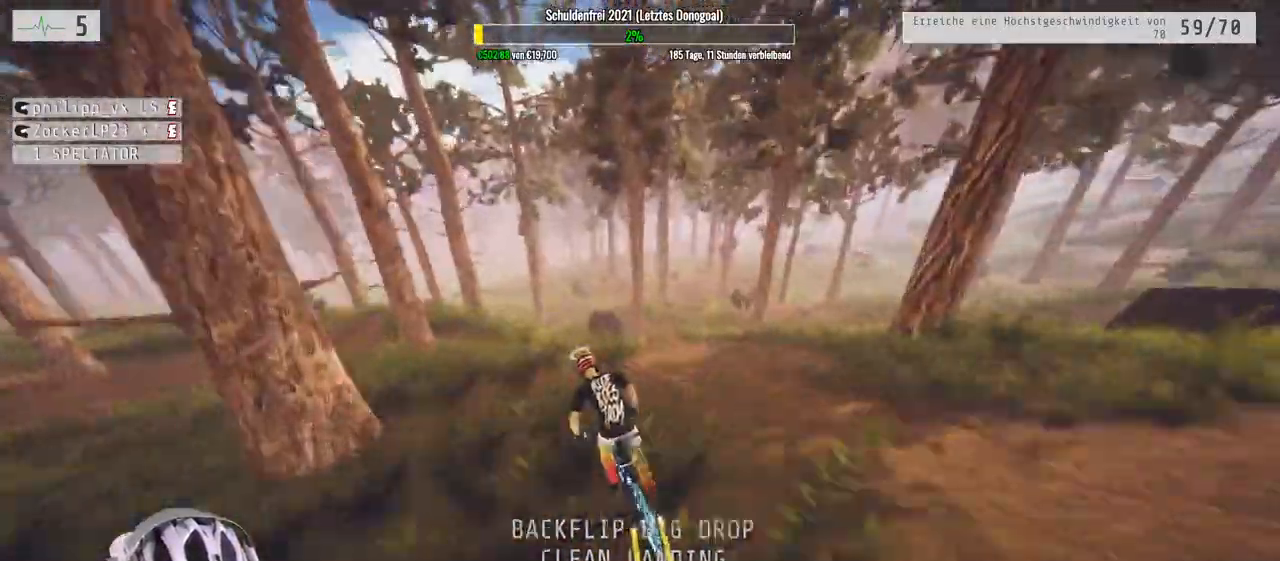
{"buttons": ["R2"], "left_stick": "center", "right_stick": "center", "events": [[117, "left_stick", "center"], [267, "R2", "down"], [367, "left_stick", "left"], [467, "left_stick", "center"]]}
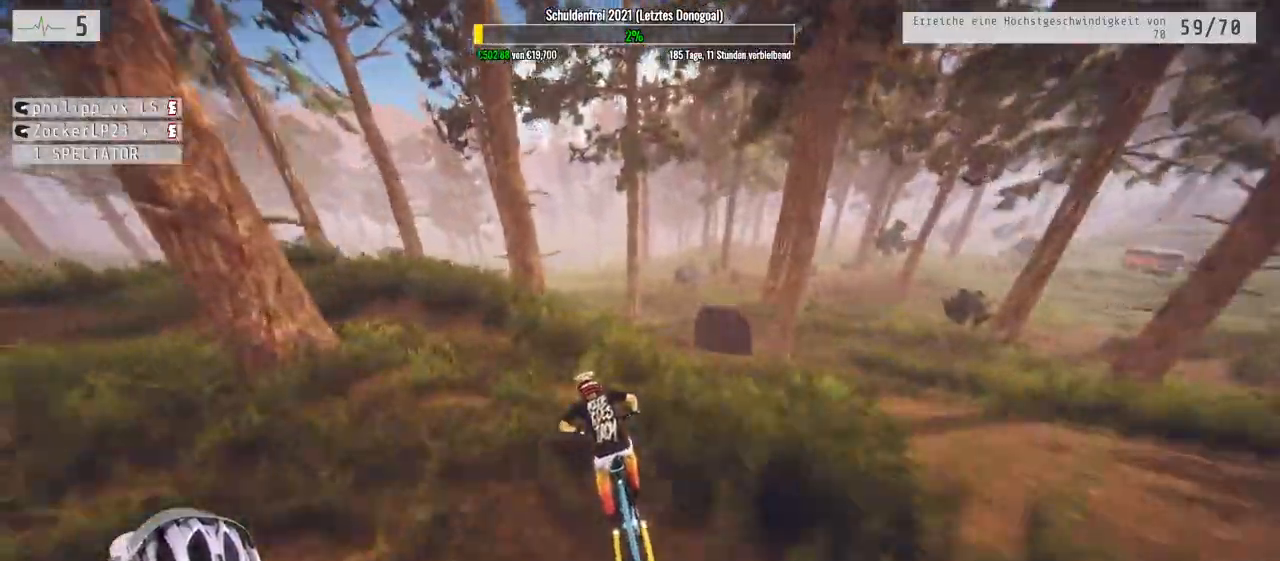
{"buttons": ["R2"], "left_stick": "center", "right_stick": "center", "events": [[183, "left_stick", "right"], [433, "left_stick", "center"]]}
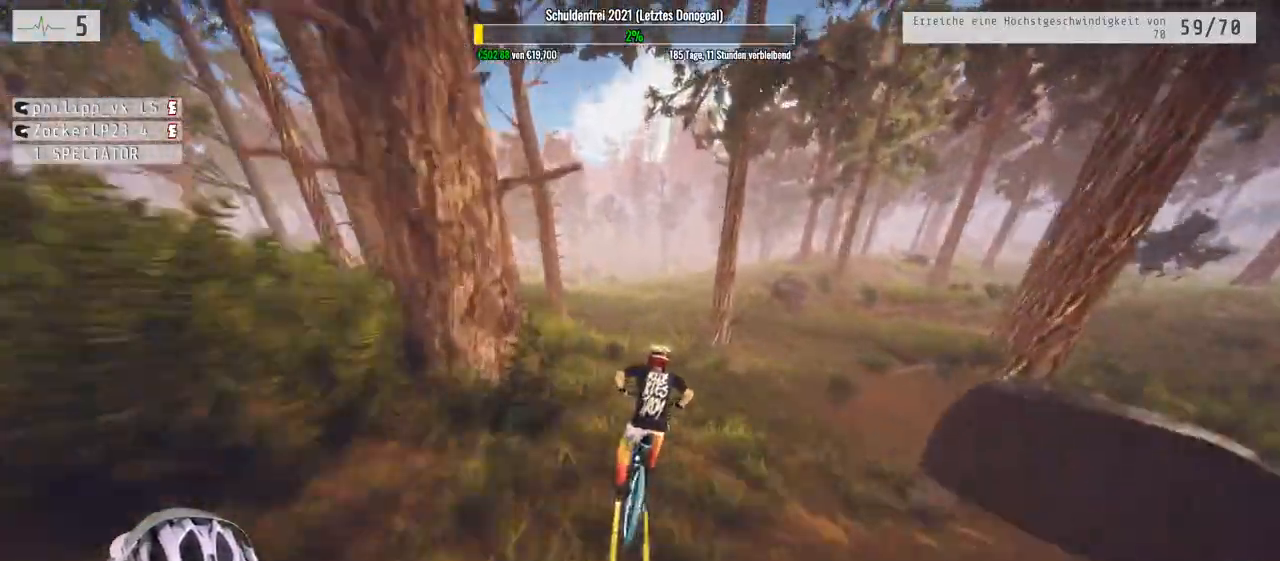
{"buttons": [], "left_stick": "left", "right_stick": "center", "events": [[133, "left_stick", "left"], [350, "left_stick", "center"], [433, "R2", "up"], [483, "left_stick", "left"]]}
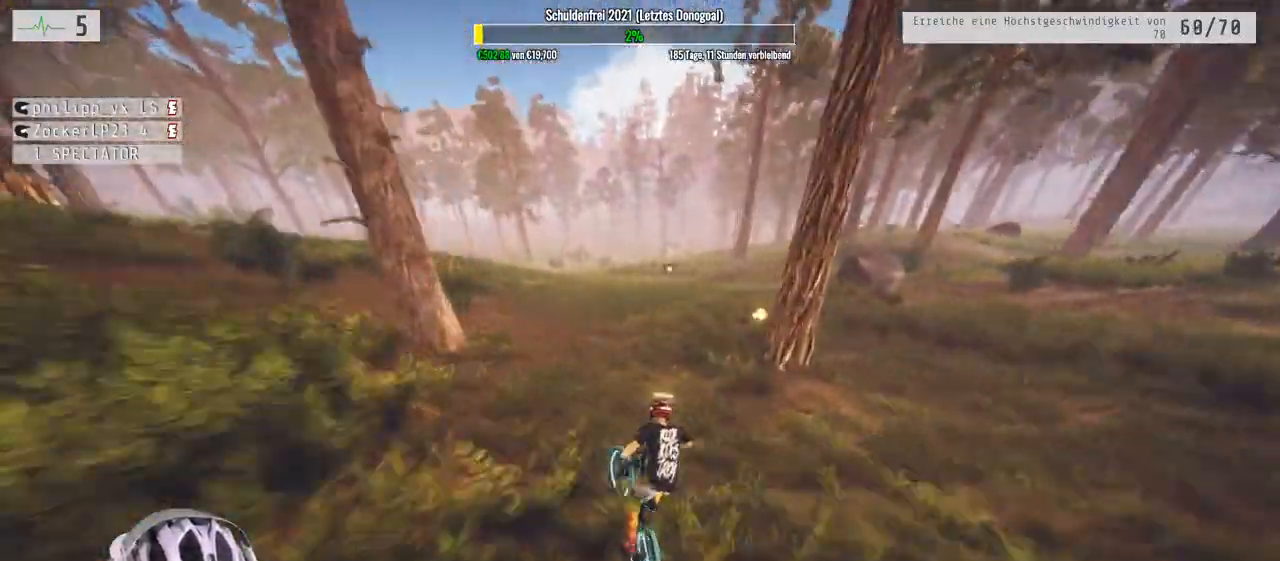
{"buttons": ["R2"], "left_stick": "left", "right_stick": "center", "events": [[367, "R2", "down"]]}
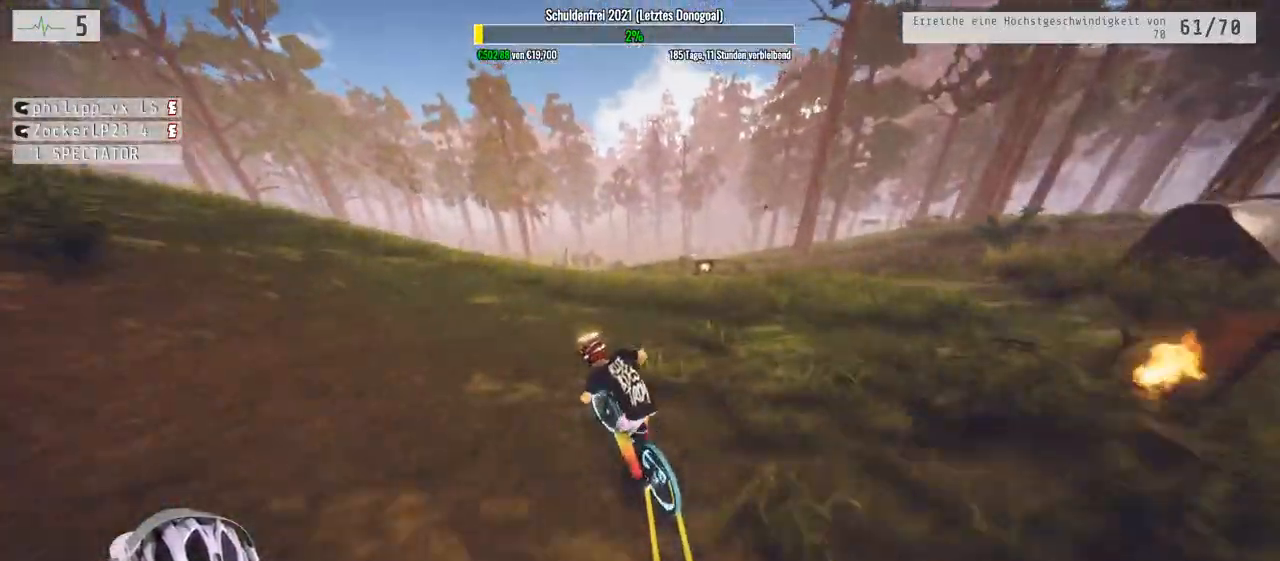
{"buttons": ["R2"], "left_stick": "left", "right_stick": "down", "events": [[183, "right_stick", "down"]]}
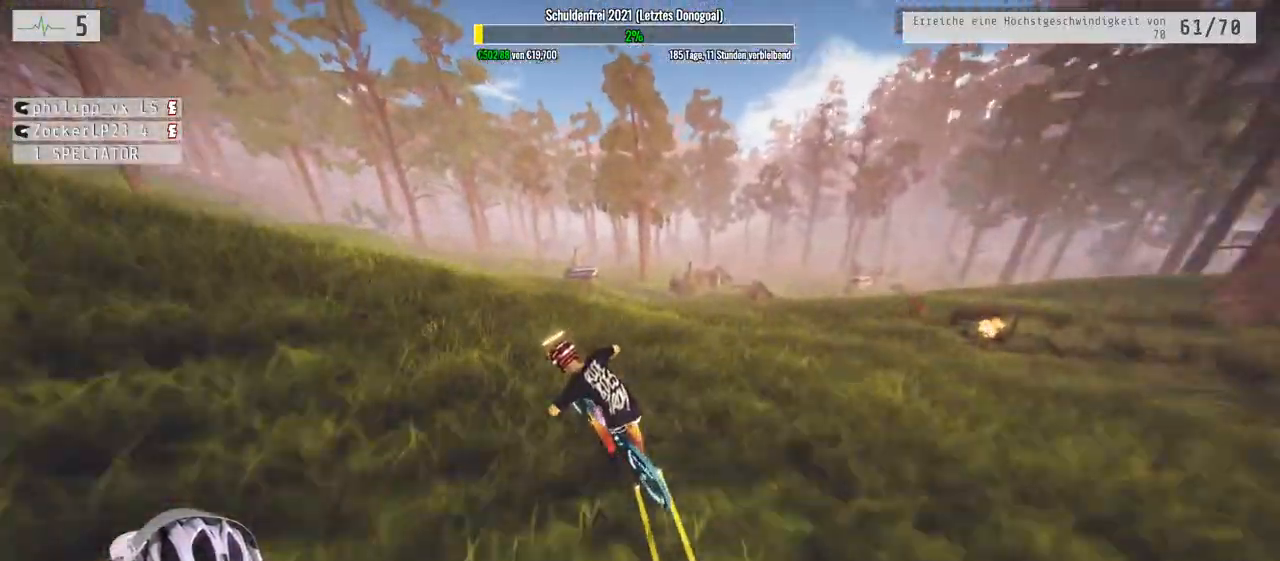
{"buttons": ["R2"], "left_stick": "down", "right_stick": "up", "events": [[50, "left_stick", "down-left"], [67, "right_stick", "up"], [183, "left_stick", "down"]]}
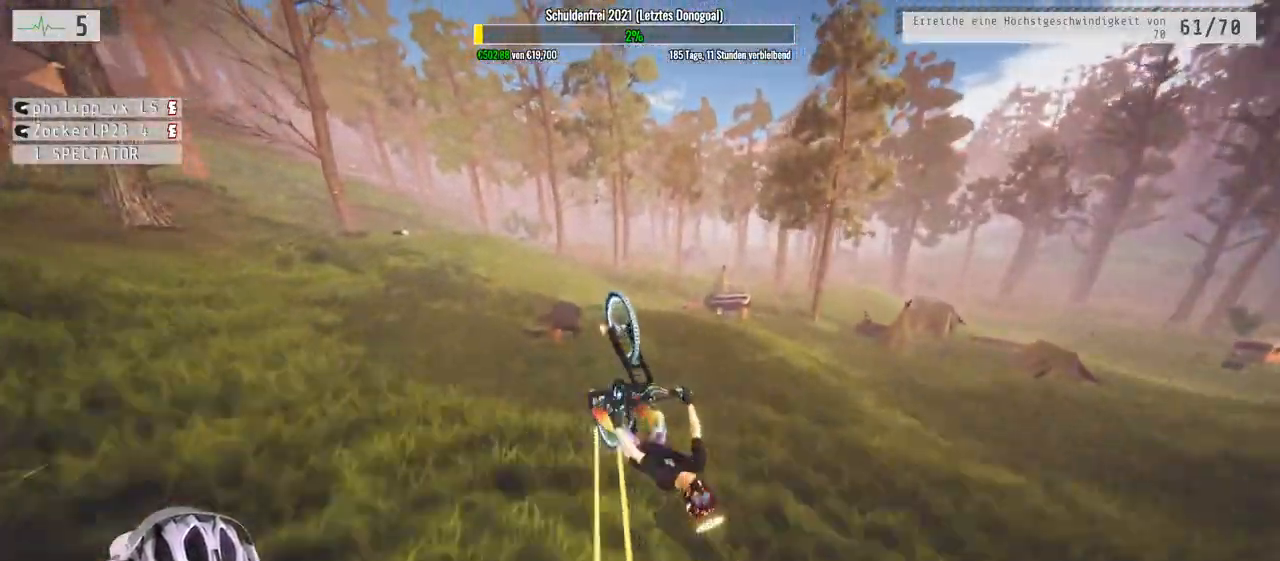
{"buttons": ["R2"], "left_stick": "down", "right_stick": "center", "events": [[167, "right_stick", "center"]]}
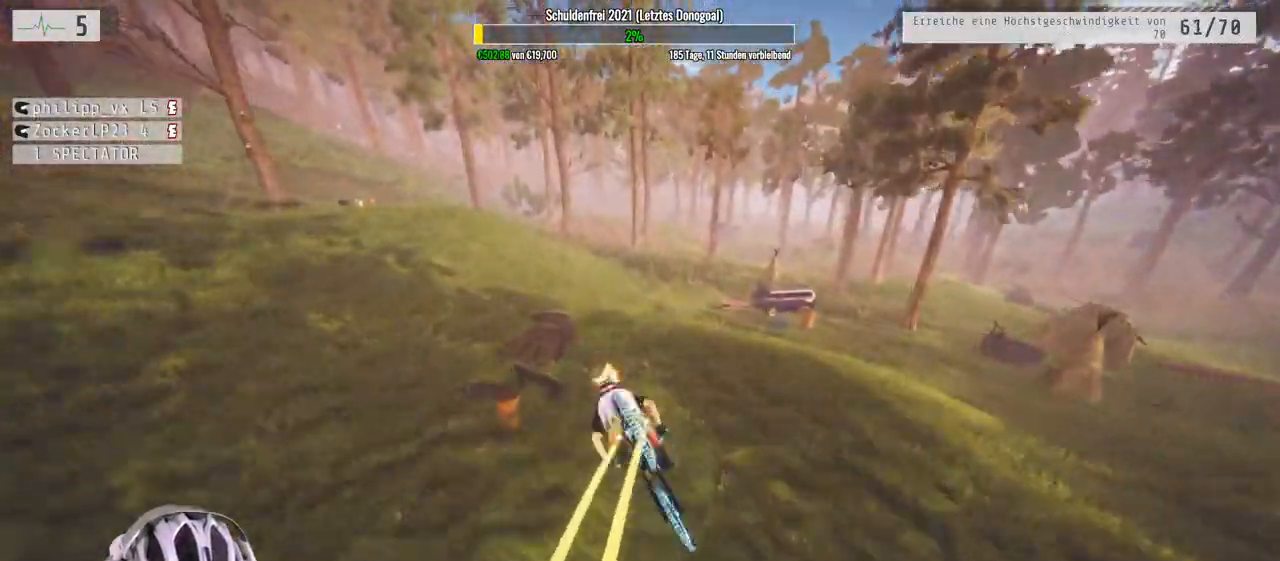
{"buttons": ["R2"], "left_stick": "down", "right_stick": "center", "events": [[17, "left_stick", "down-right"], [233, "left_stick", "center"], [400, "left_stick", "down"]]}
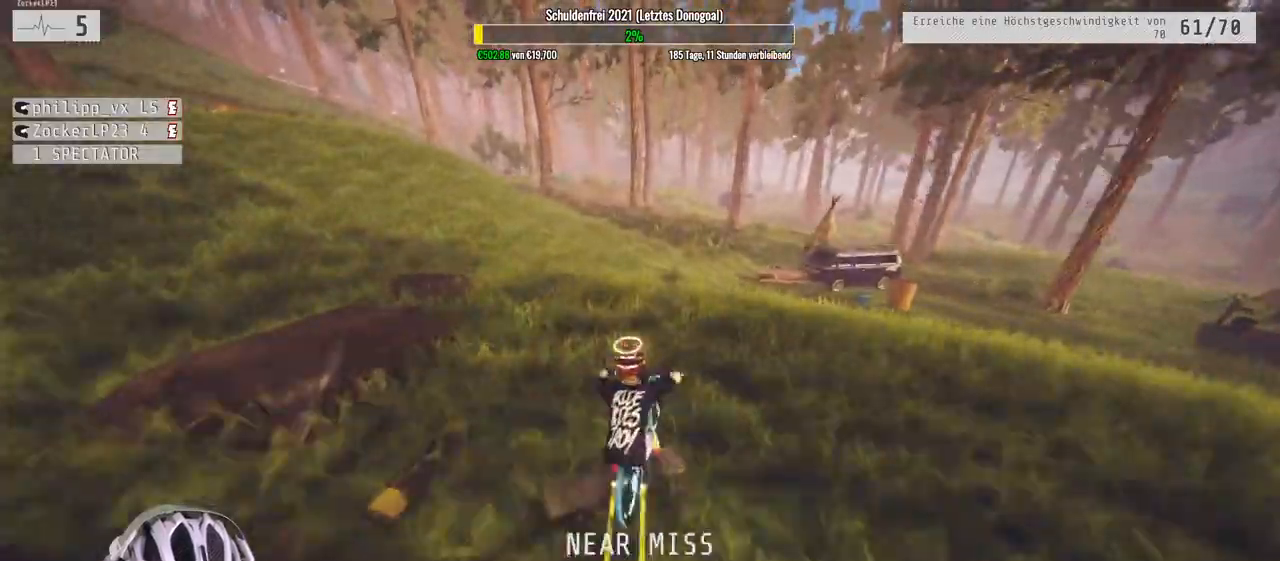
{"buttons": ["R2"], "left_stick": "up", "right_stick": "center", "events": [[350, "left_stick", "center"], [417, "left_stick", "up"]]}
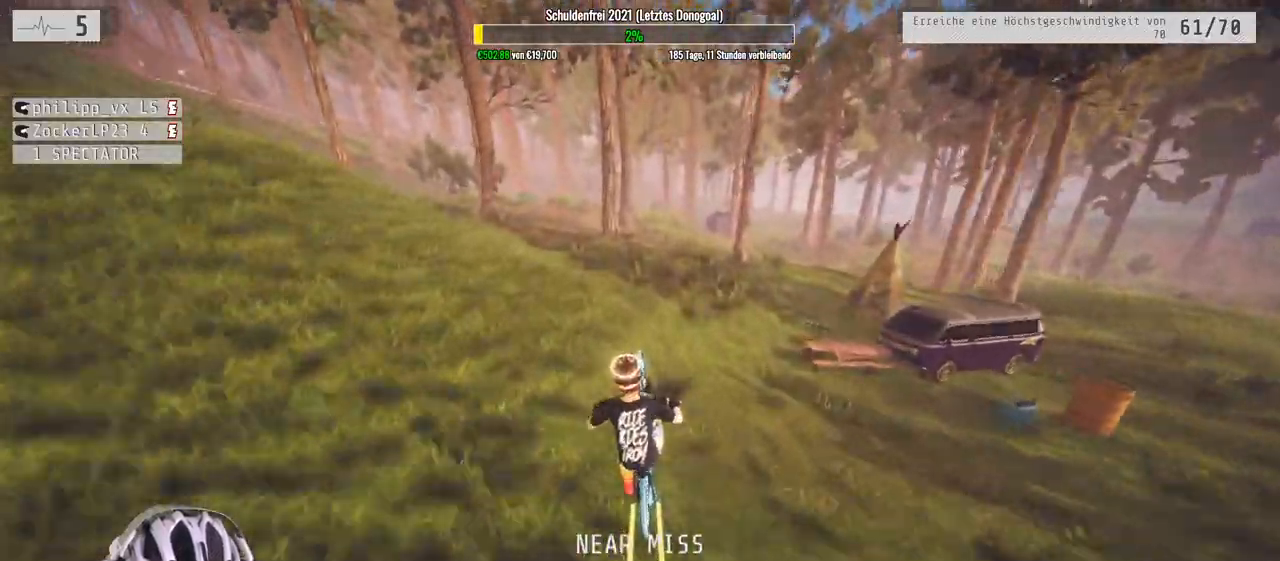
{"buttons": ["R2"], "left_stick": "center", "right_stick": "center", "events": [[267, "left_stick", "center"]]}
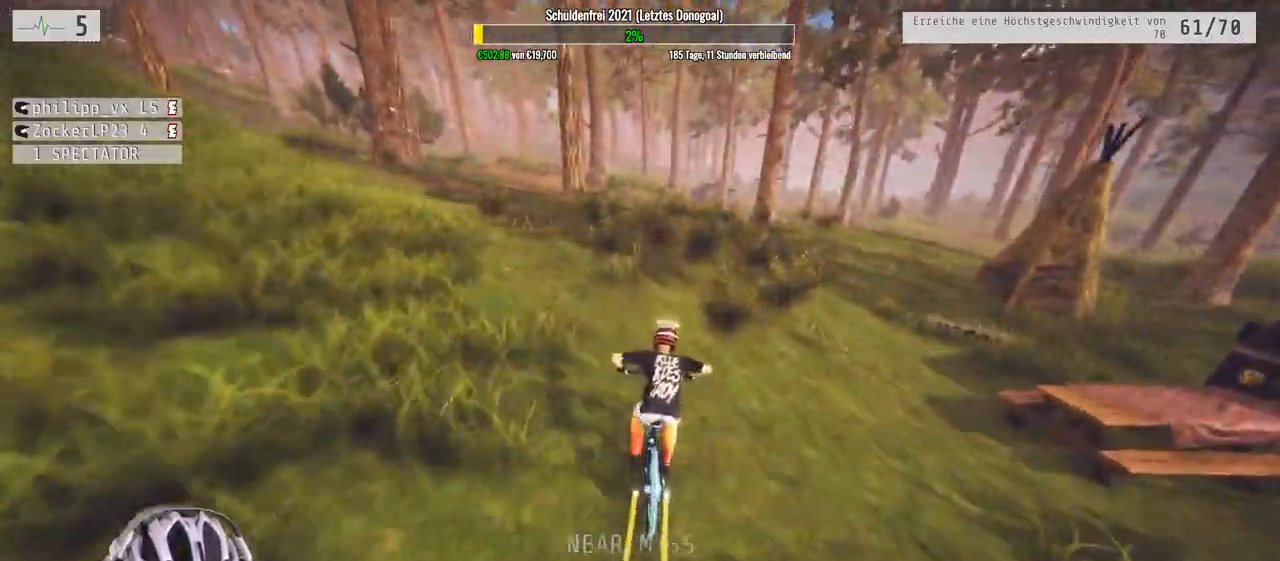
{"buttons": ["R2"], "left_stick": "down-right", "right_stick": "center", "events": [[417, "left_stick", "right"], [467, "left_stick", "down-right"]]}
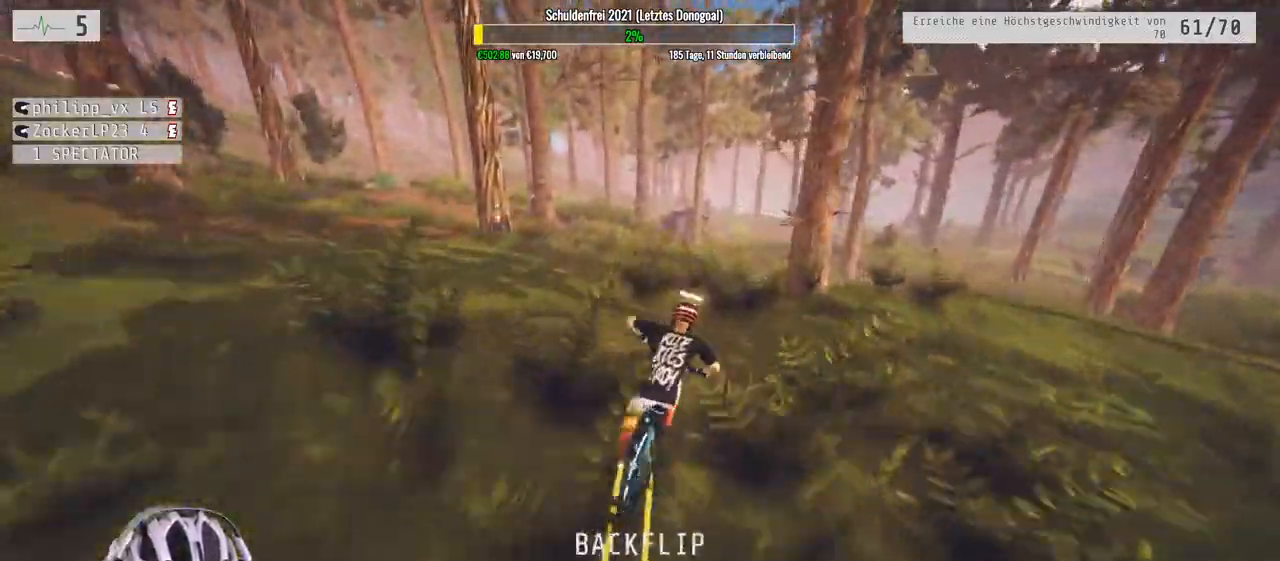
{"buttons": ["R2"], "left_stick": "down", "right_stick": "up", "events": [[83, "right_stick", "up"], [150, "left_stick", "down"]]}